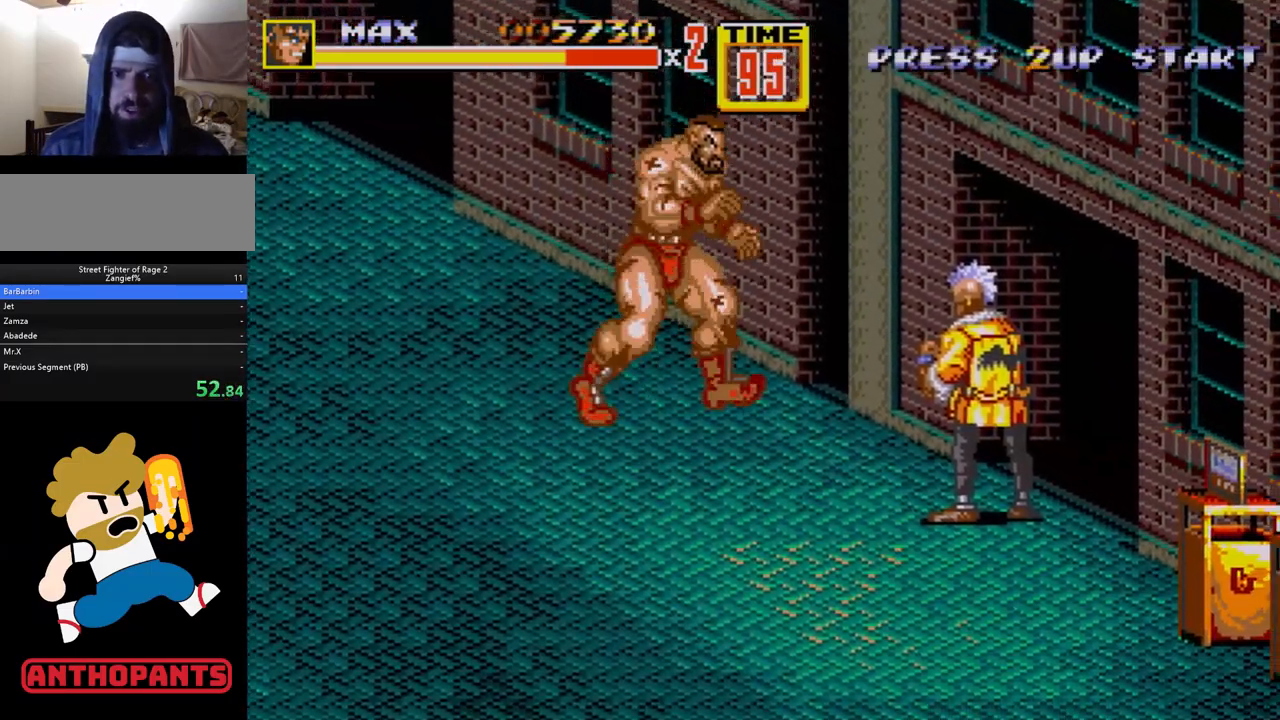
Gameplay with a controller (Xbox layout); each line is a JSON object with the inputs held at the frame after it. "events" lists button and stick changes between this image and that frame as [ms after this image, input, new state], when the widget could be followed in between. Not read: L1 L2 L3 R1 R2 R3.
{"buttons": ["DPAD_DOWN", "DPAD_RIGHT"], "events": []}
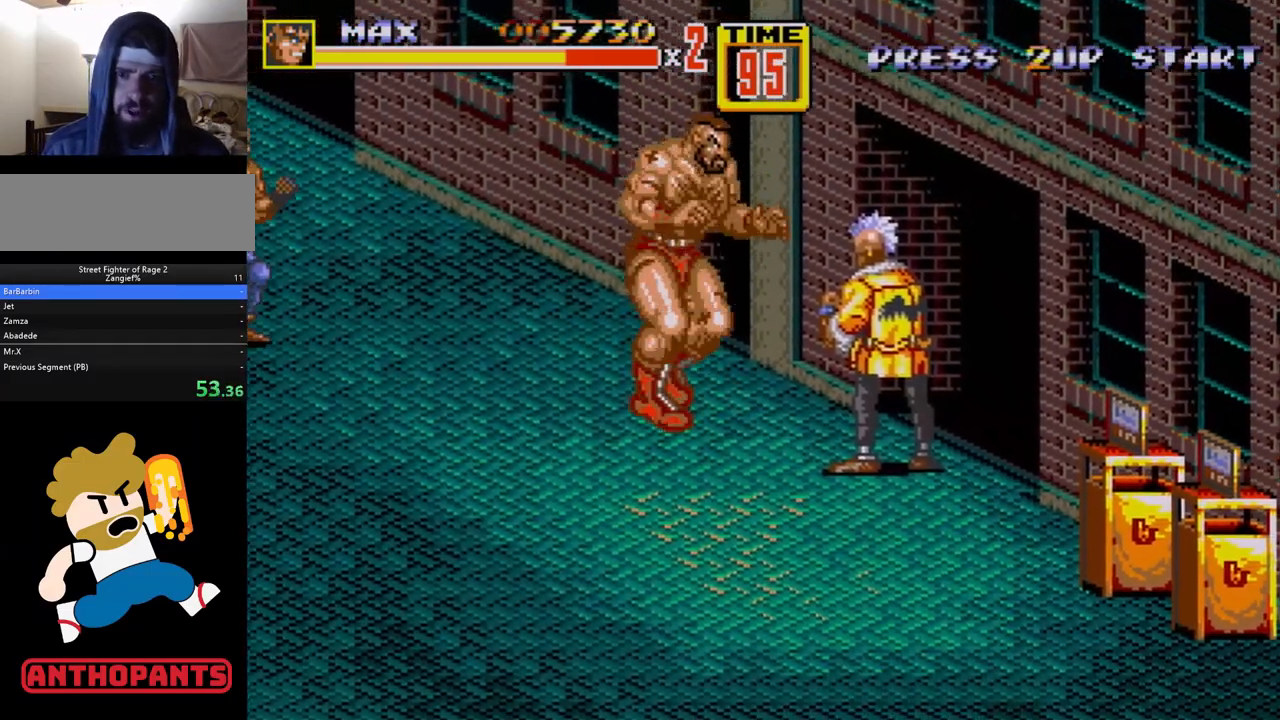
{"buttons": ["DPAD_DOWN", "DPAD_RIGHT"], "events": []}
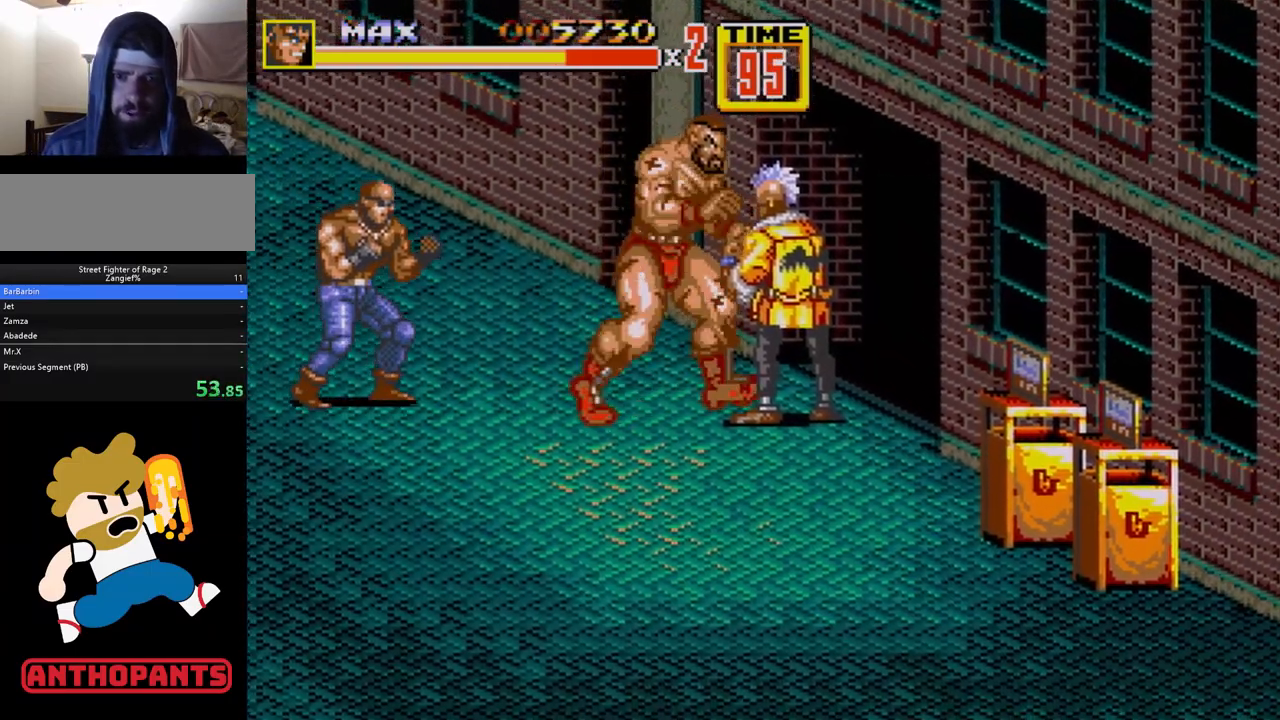
{"buttons": ["DPAD_RIGHT"], "events": [[300, "DPAD_DOWN", "up"]]}
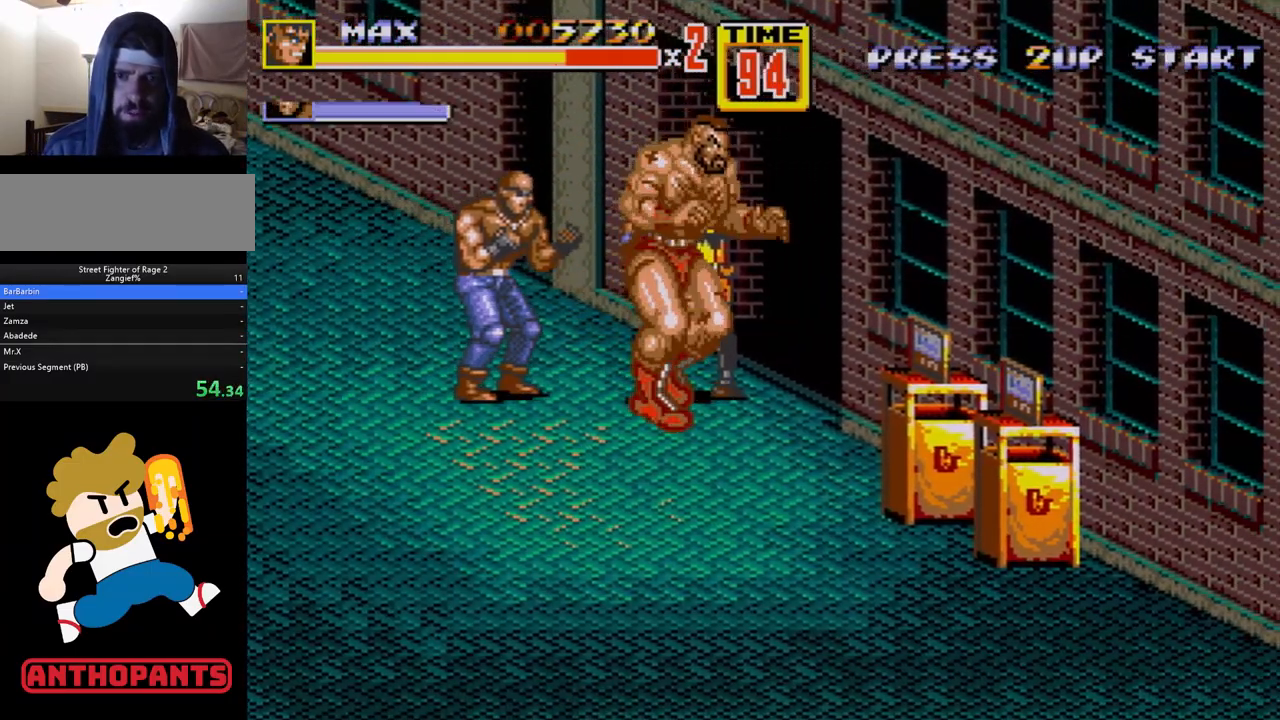
{"buttons": ["DPAD_LEFT"], "events": [[117, "C", "down"], [300, "C", "up"], [300, "DPAD_DOWN", "down"], [300, "DPAD_RIGHT", "up"], [317, "DPAD_DOWN", "up"], [317, "DPAD_LEFT", "down"]]}
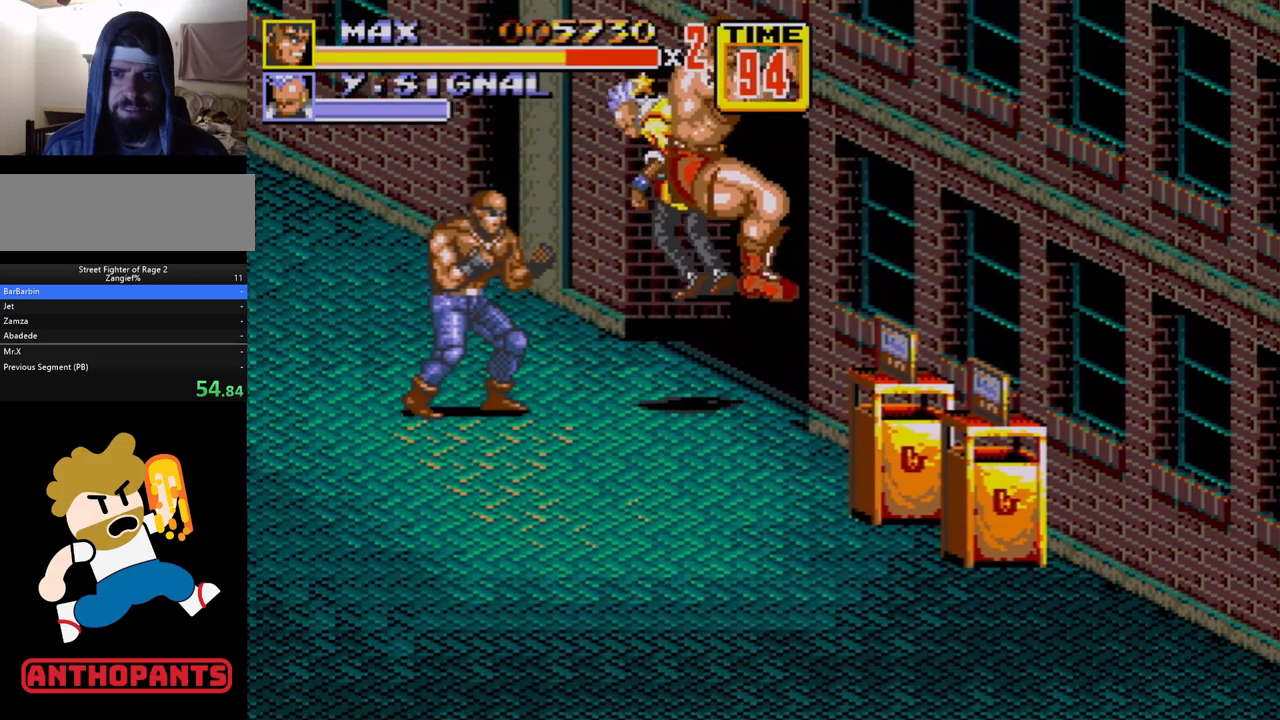
{"buttons": ["DPAD_LEFT"], "events": [[333, "C", "down"], [483, "C", "up"]]}
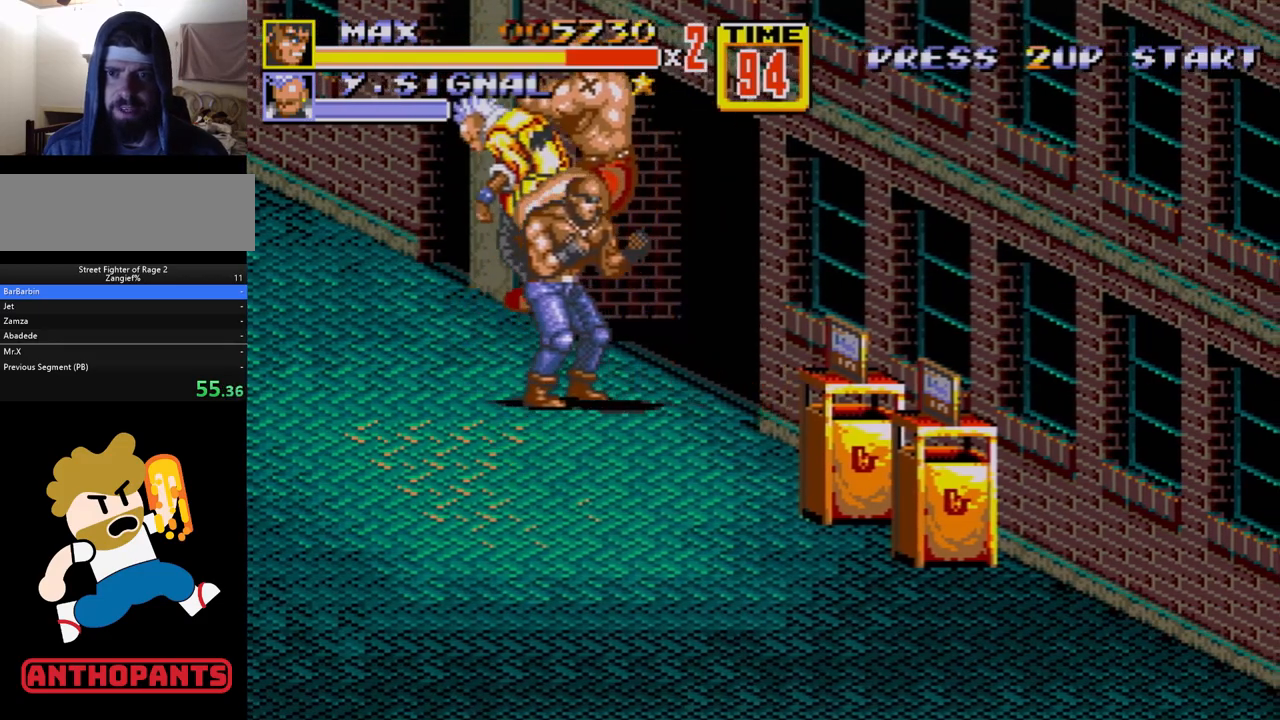
{"buttons": ["B", "DPAD_RIGHT"], "events": [[67, "B", "down"], [67, "DPAD_LEFT", "up"], [150, "B", "up"], [267, "B", "down"], [383, "B", "up"], [433, "B", "down"], [483, "DPAD_RIGHT", "down"]]}
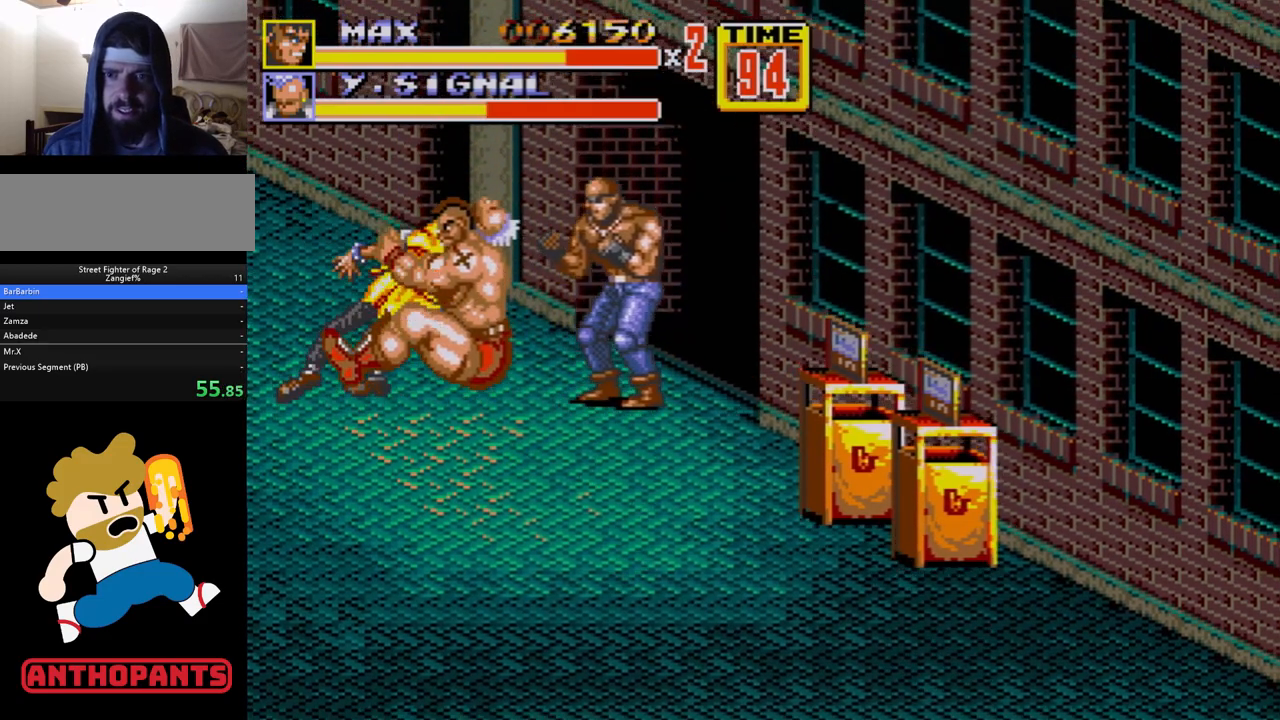
{"buttons": ["DPAD_RIGHT"], "events": [[33, "B", "up"], [250, "B", "down"], [367, "DPAD_RIGHT", "up"], [450, "B", "up"], [467, "DPAD_RIGHT", "down"]]}
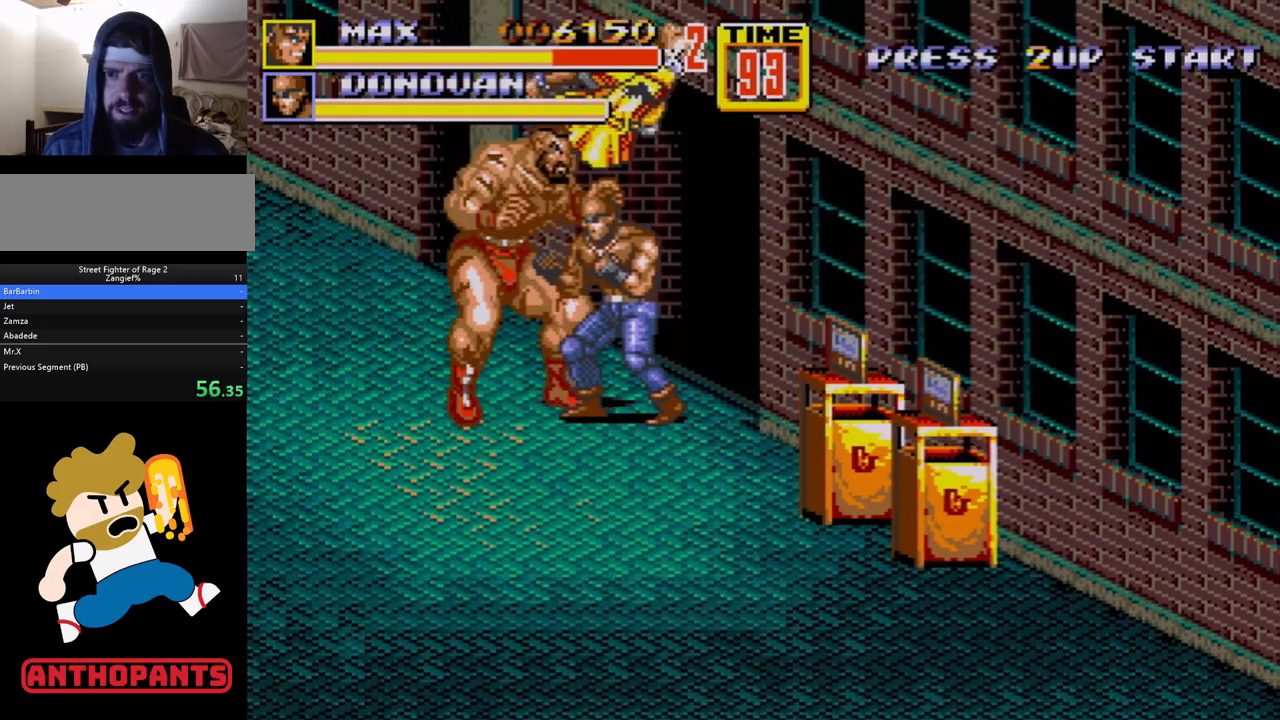
{"buttons": ["DPAD_UP", "DPAD_LEFT"], "events": [[33, "DPAD_RIGHT", "up"], [67, "B", "down"], [67, "DPAD_RIGHT", "down"], [133, "B", "up"], [183, "B", "down"], [300, "B", "up"], [333, "DPAD_RIGHT", "up"], [467, "DPAD_LEFT", "down"], [500, "DPAD_UP", "down"]]}
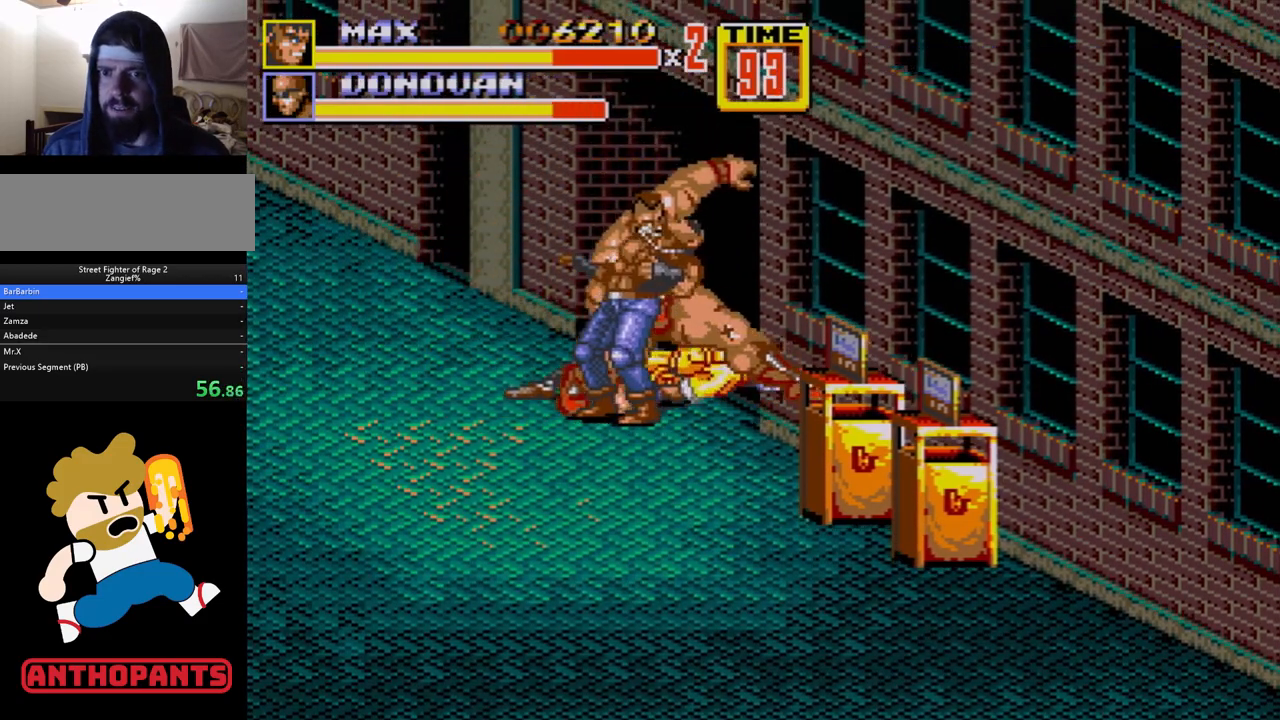
{"buttons": ["DPAD_UP", "DPAD_LEFT"], "events": []}
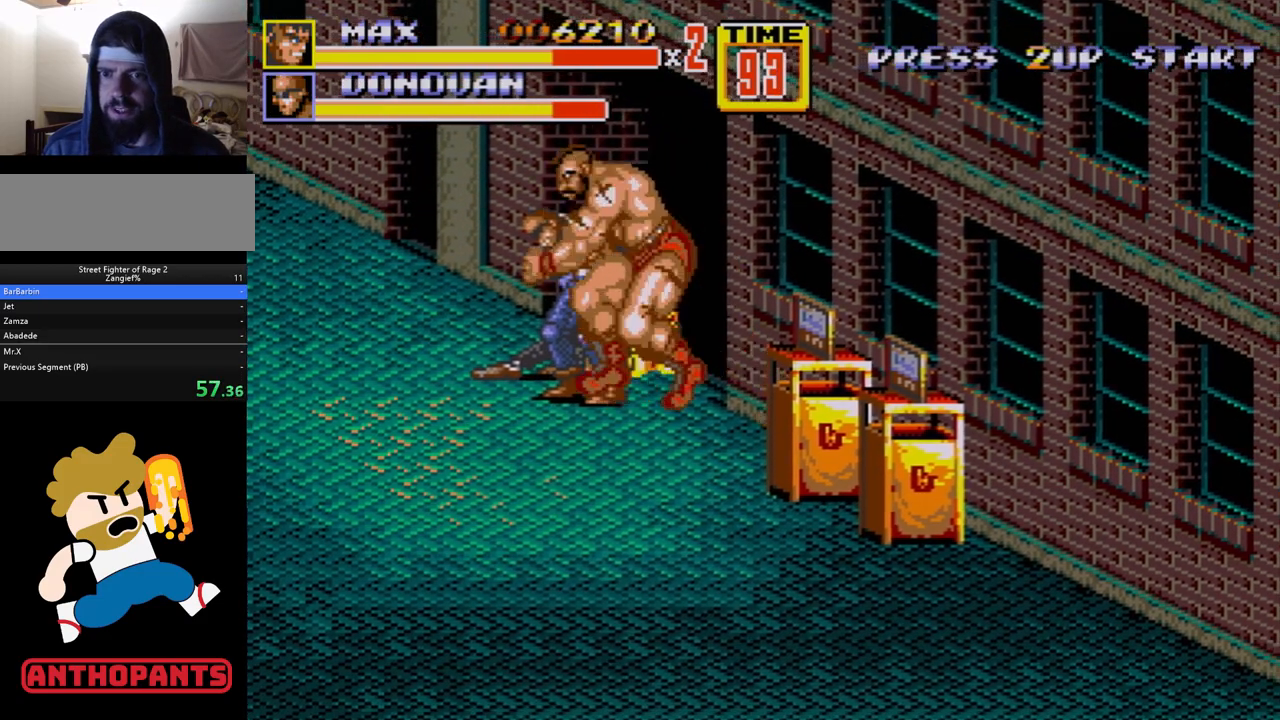
{"buttons": ["B"], "events": [[33, "DPAD_LEFT", "up"], [33, "DPAD_UP", "up"], [83, "C", "down"], [200, "C", "up"], [283, "B", "down"], [333, "B", "up"], [400, "B", "down"], [450, "B", "up"], [500, "B", "down"]]}
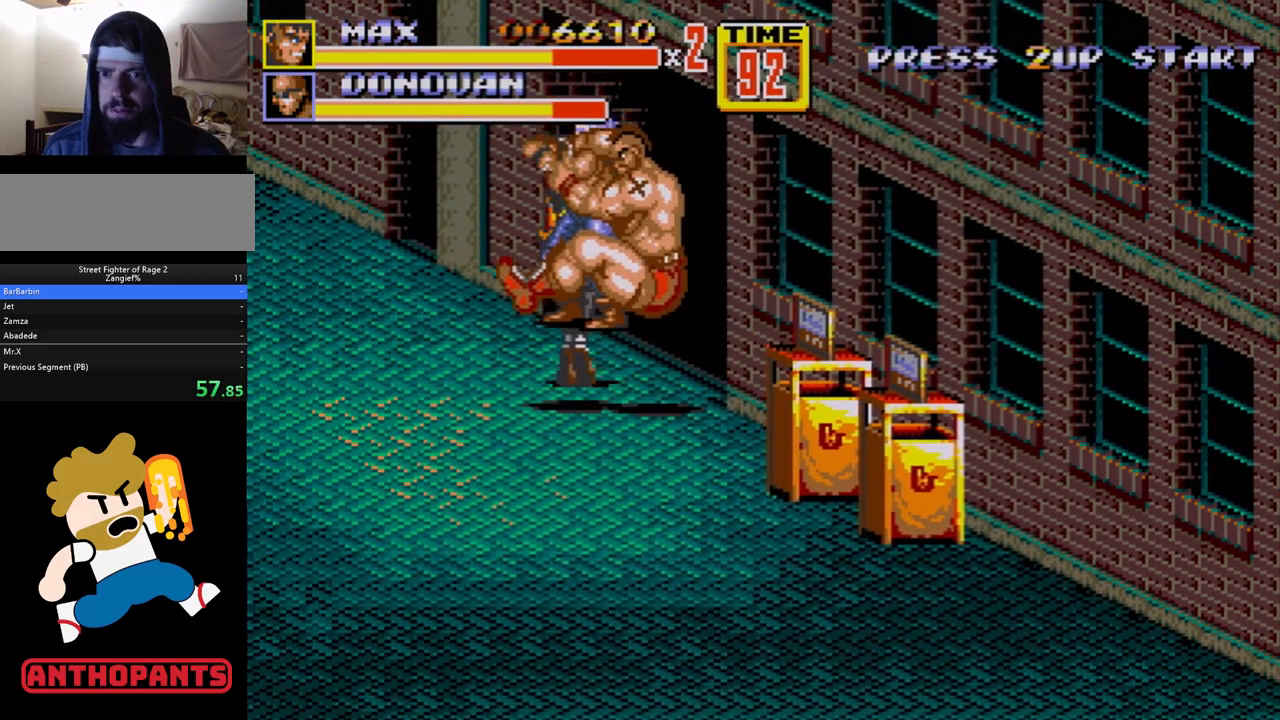
{"buttons": ["DPAD_RIGHT"], "events": [[50, "B", "up"], [117, "B", "down"], [200, "B", "up"], [300, "DPAD_UP", "down"], [450, "DPAD_RIGHT", "down"], [500, "DPAD_UP", "up"]]}
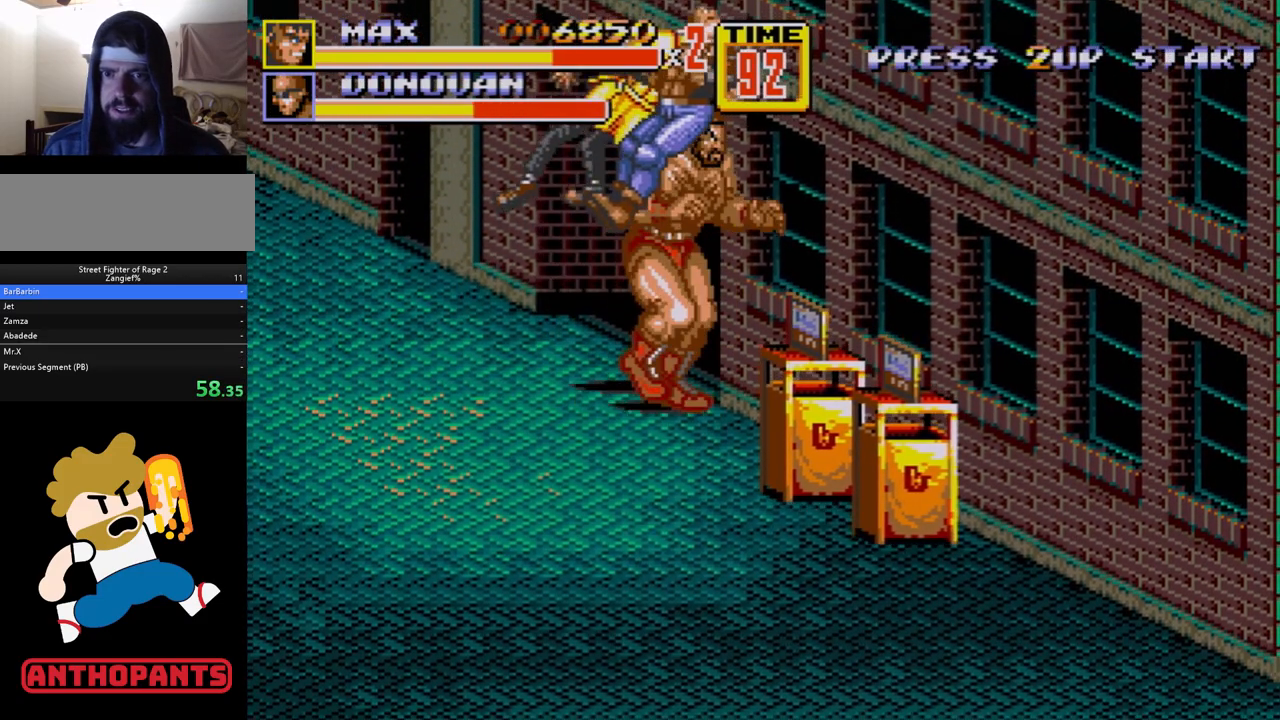
{"buttons": [], "events": [[167, "DPAD_RIGHT", "up"]]}
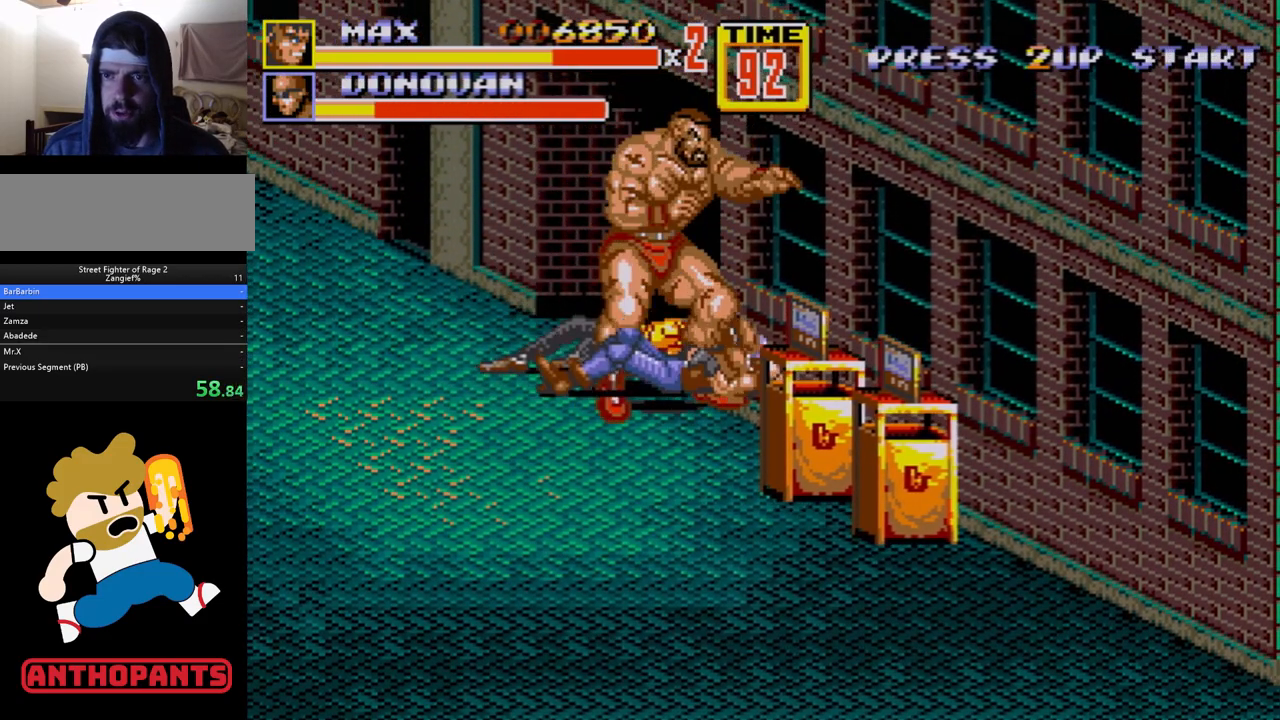
{"buttons": ["DPAD_UP"], "events": [[317, "DPAD_LEFT", "down"], [400, "DPAD_LEFT", "up"], [400, "DPAD_UP", "down"]]}
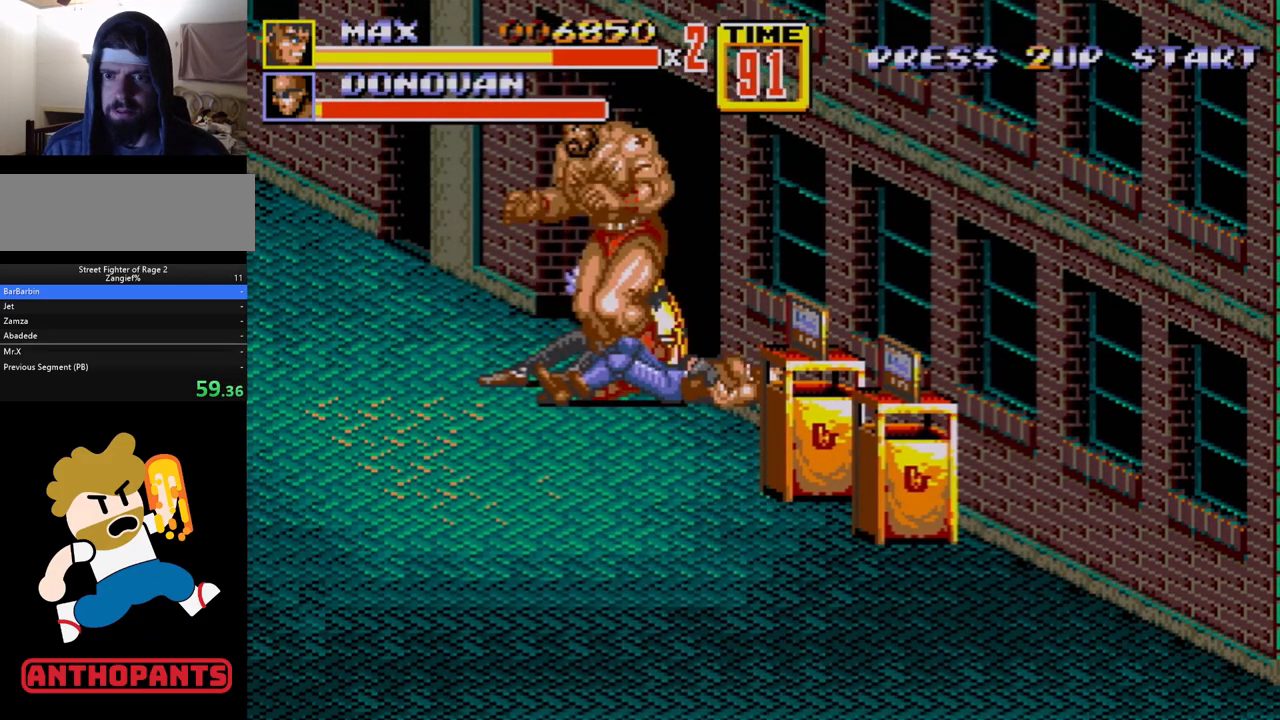
{"buttons": ["DPAD_UP"], "events": []}
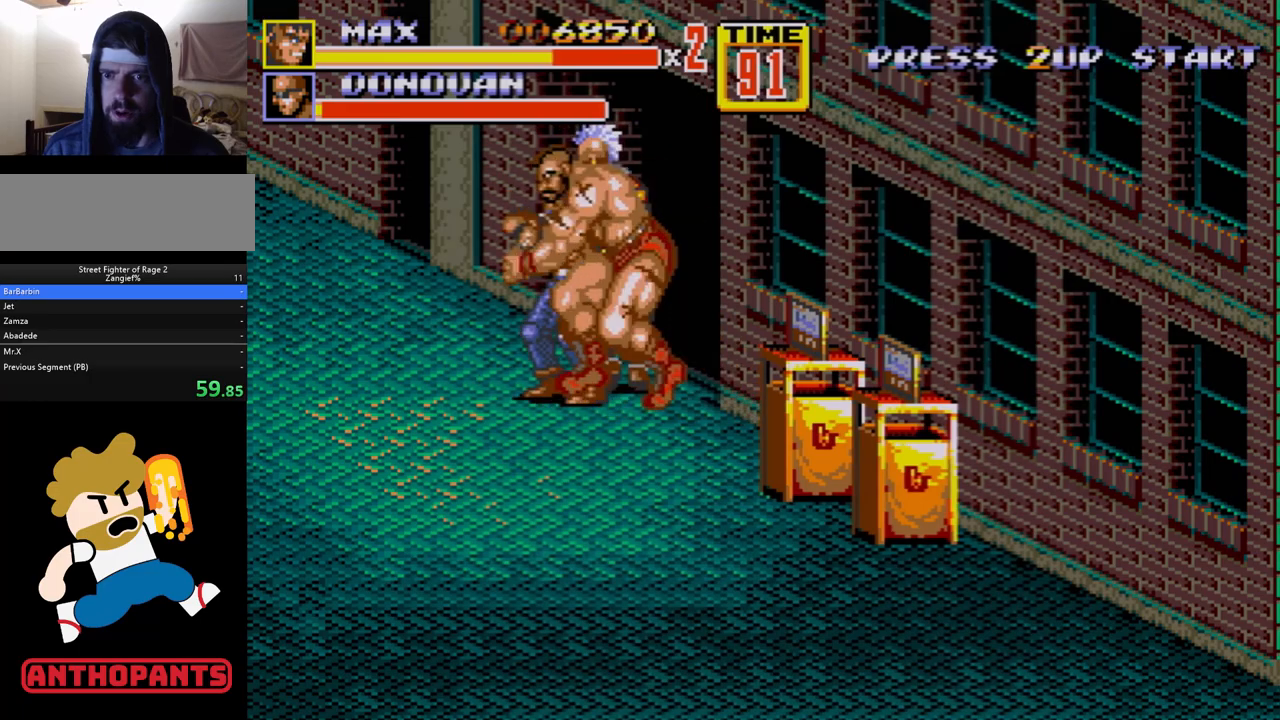
{"buttons": ["B"], "events": [[33, "B", "down"], [33, "DPAD_UP", "up"], [117, "B", "up"], [183, "B", "down"], [250, "B", "up"], [267, "B", "down"]]}
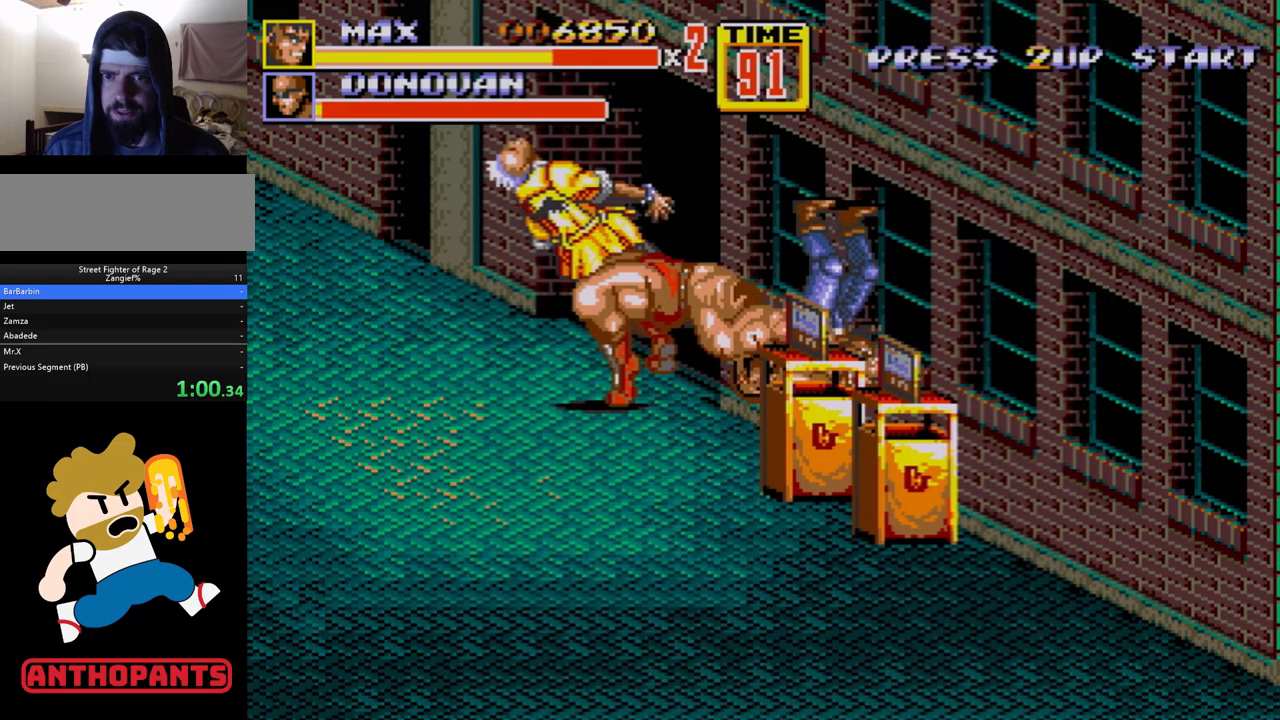
{"buttons": ["DPAD_DOWN", "DPAD_LEFT"], "events": [[33, "B", "up"], [250, "DPAD_DOWN", "down"], [317, "DPAD_LEFT", "down"]]}
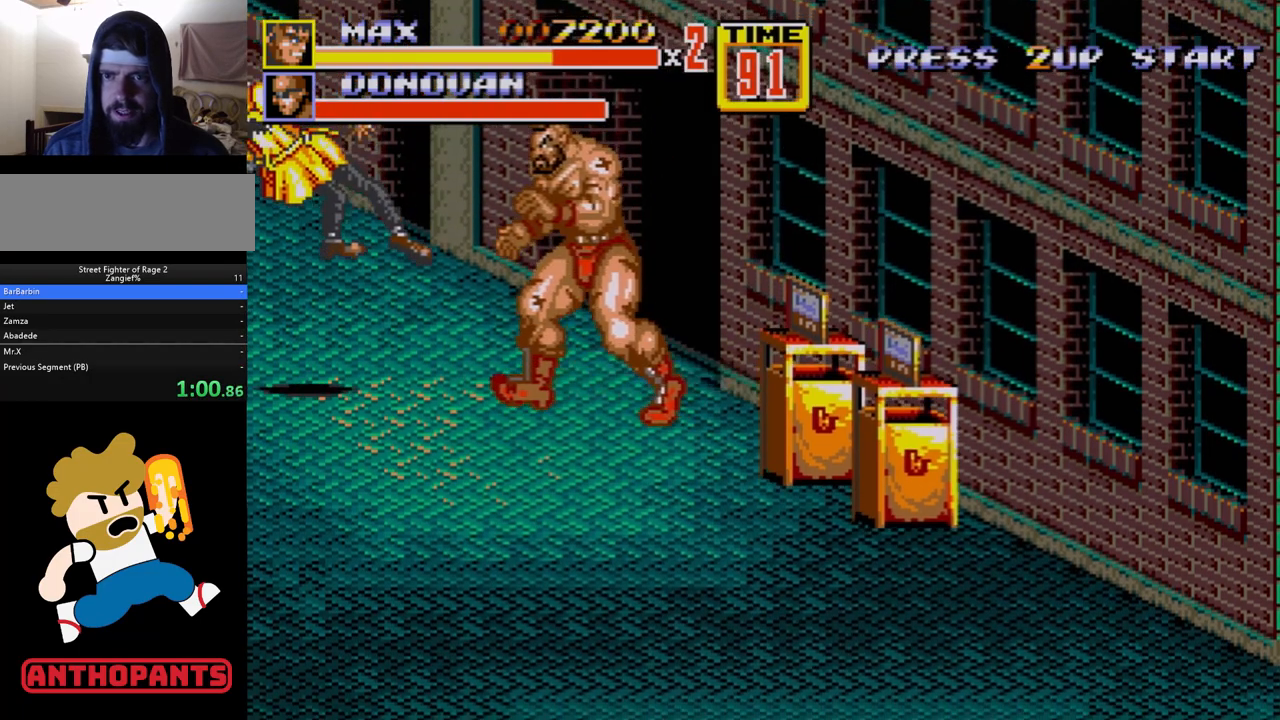
{"buttons": ["DPAD_DOWN"], "events": [[100, "DPAD_LEFT", "up"], [100, "DPAD_RIGHT", "down"], [233, "DPAD_RIGHT", "up"]]}
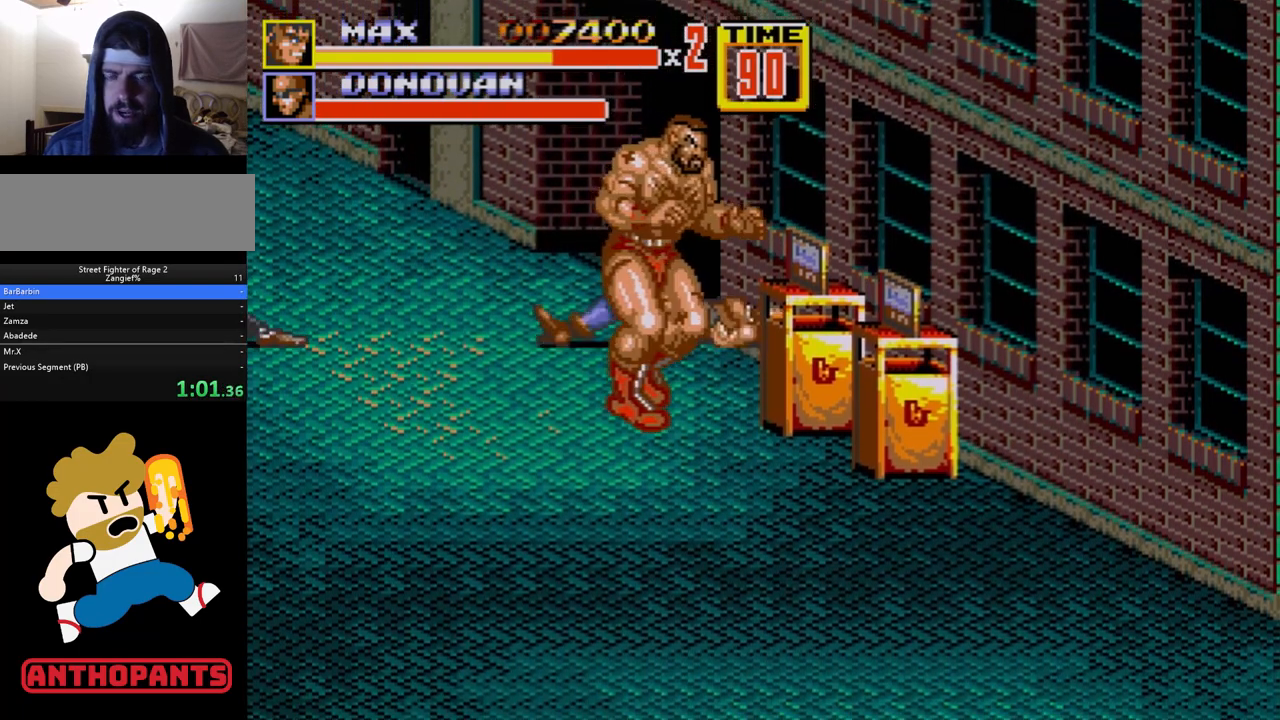
{"buttons": ["DPAD_DOWN", "DPAD_RIGHT"], "events": [[67, "DPAD_RIGHT", "down"]]}
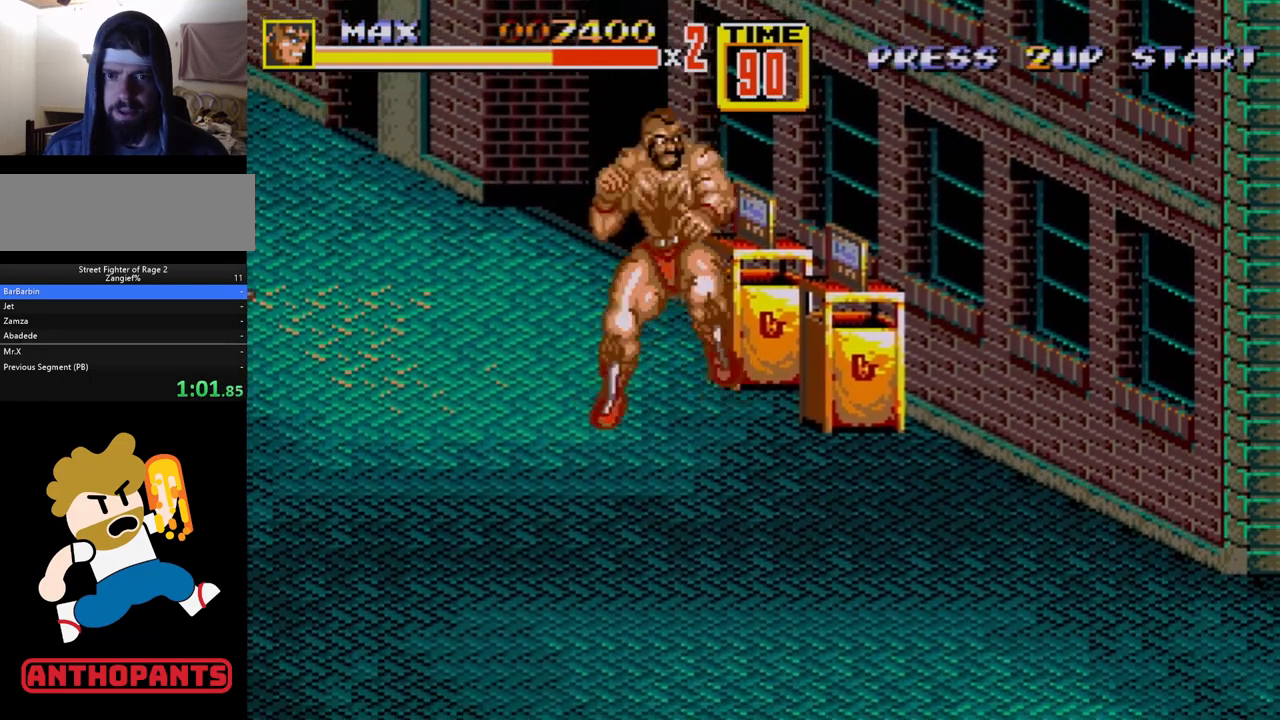
{"buttons": ["DPAD_RIGHT"], "events": [[50, "B", "down"], [83, "DPAD_DOWN", "up"], [83, "DPAD_RIGHT", "up"], [367, "DPAD_RIGHT", "down"], [417, "B", "up"]]}
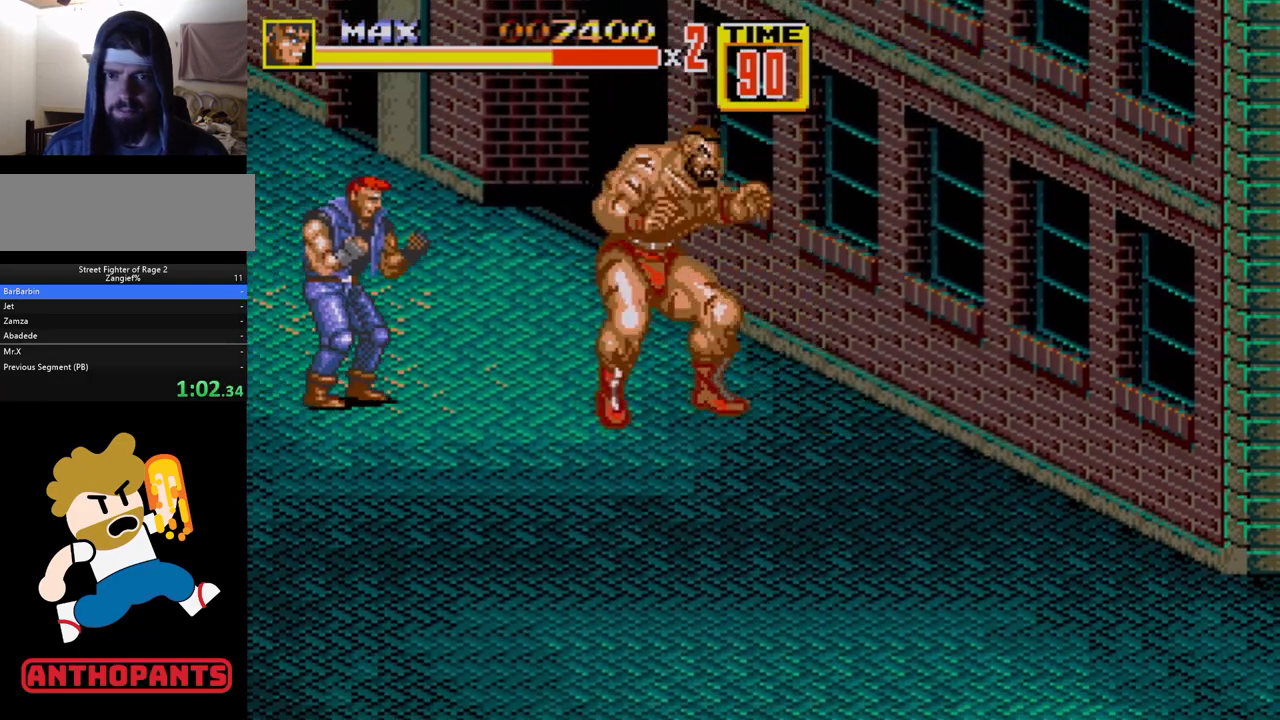
{"buttons": ["DPAD_RIGHT"], "events": []}
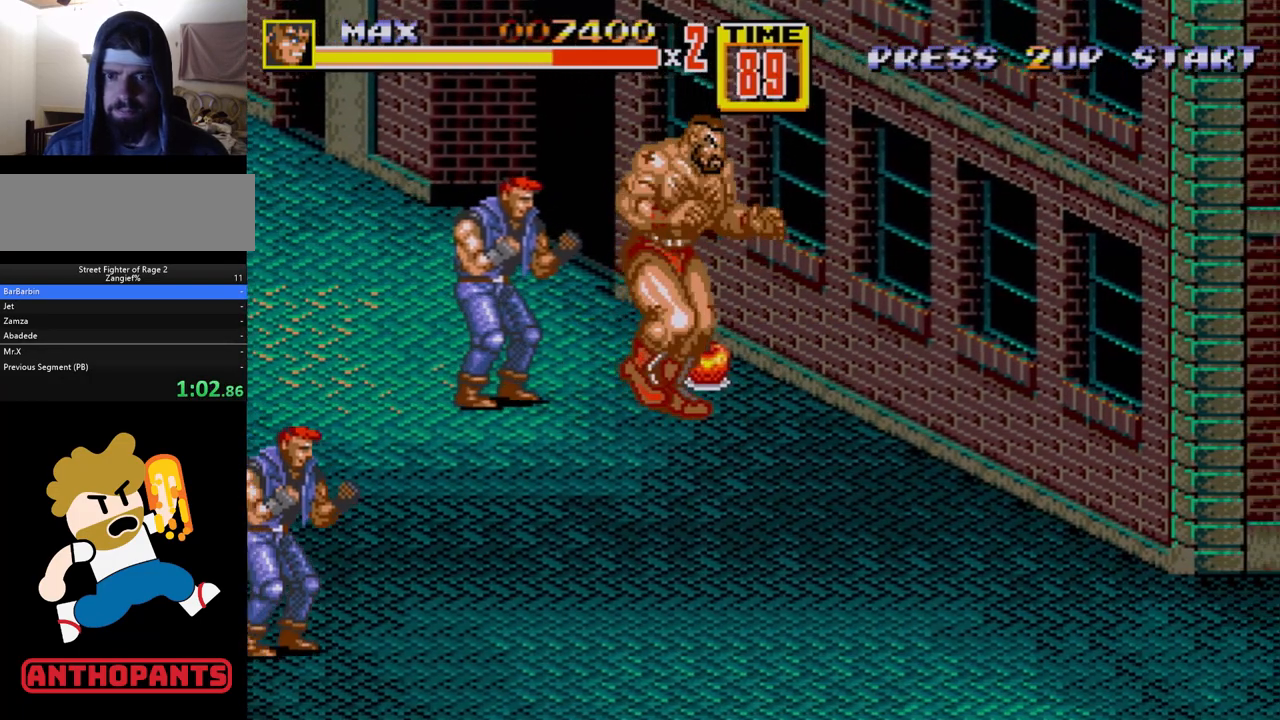
{"buttons": ["B", "DPAD_LEFT"], "events": [[150, "B", "down"], [367, "B", "up"], [433, "DPAD_DOWN", "down"], [433, "DPAD_LEFT", "down"], [433, "DPAD_RIGHT", "up"], [450, "DPAD_DOWN", "up"], [483, "B", "down"]]}
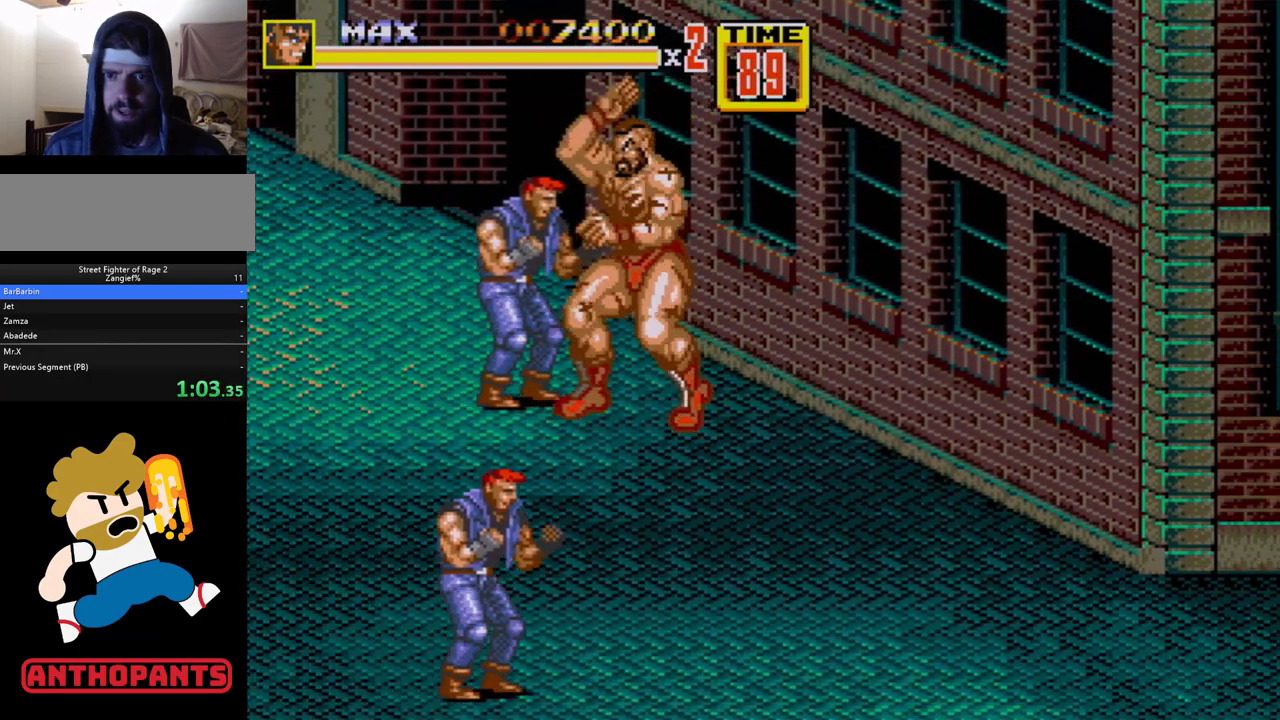
{"buttons": ["DPAD_LEFT"], "events": [[100, "B", "up"], [133, "B", "down"], [133, "DPAD_LEFT", "up"], [250, "B", "up"], [317, "DPAD_LEFT", "down"], [400, "DPAD_LEFT", "up"], [433, "DPAD_LEFT", "down"], [450, "B", "down"], [500, "B", "up"]]}
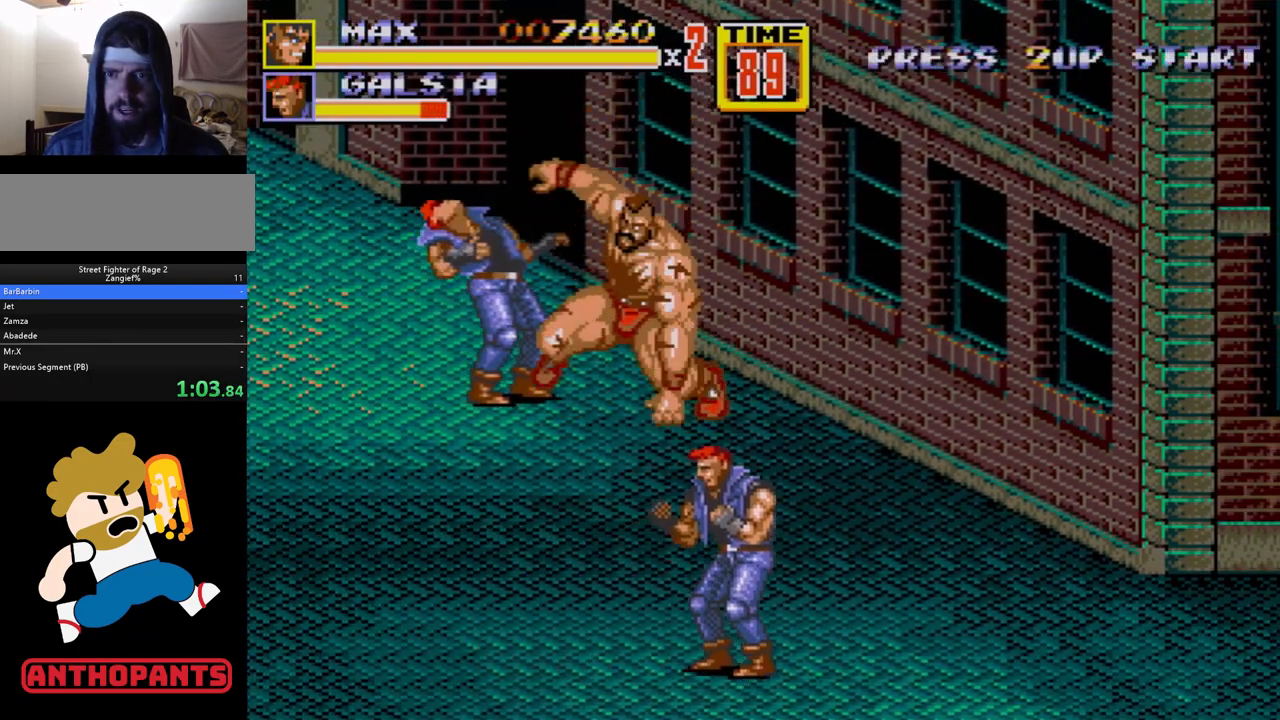
{"buttons": ["B"], "events": [[50, "B", "down"], [283, "DPAD_LEFT", "up"]]}
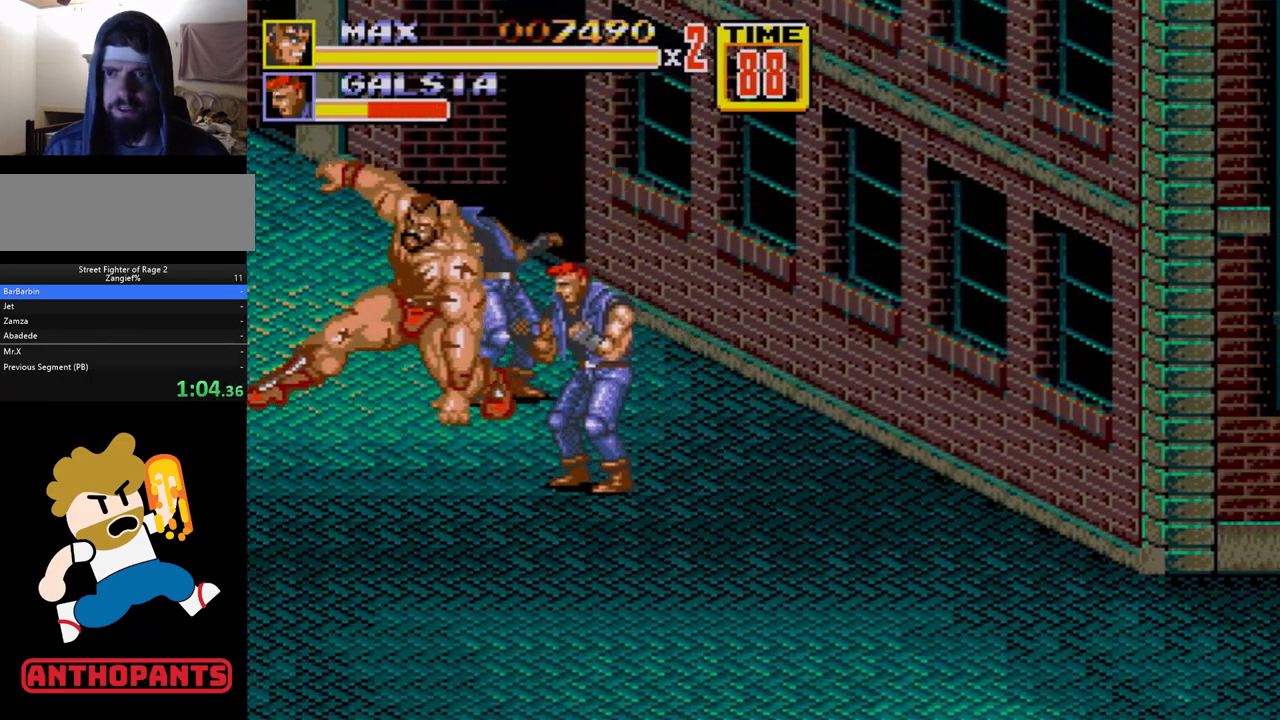
{"buttons": [], "events": [[50, "DPAD_RIGHT", "down"], [67, "B", "up"], [250, "B", "down"], [333, "B", "up"], [367, "B", "down"], [400, "DPAD_RIGHT", "up"], [450, "B", "up"]]}
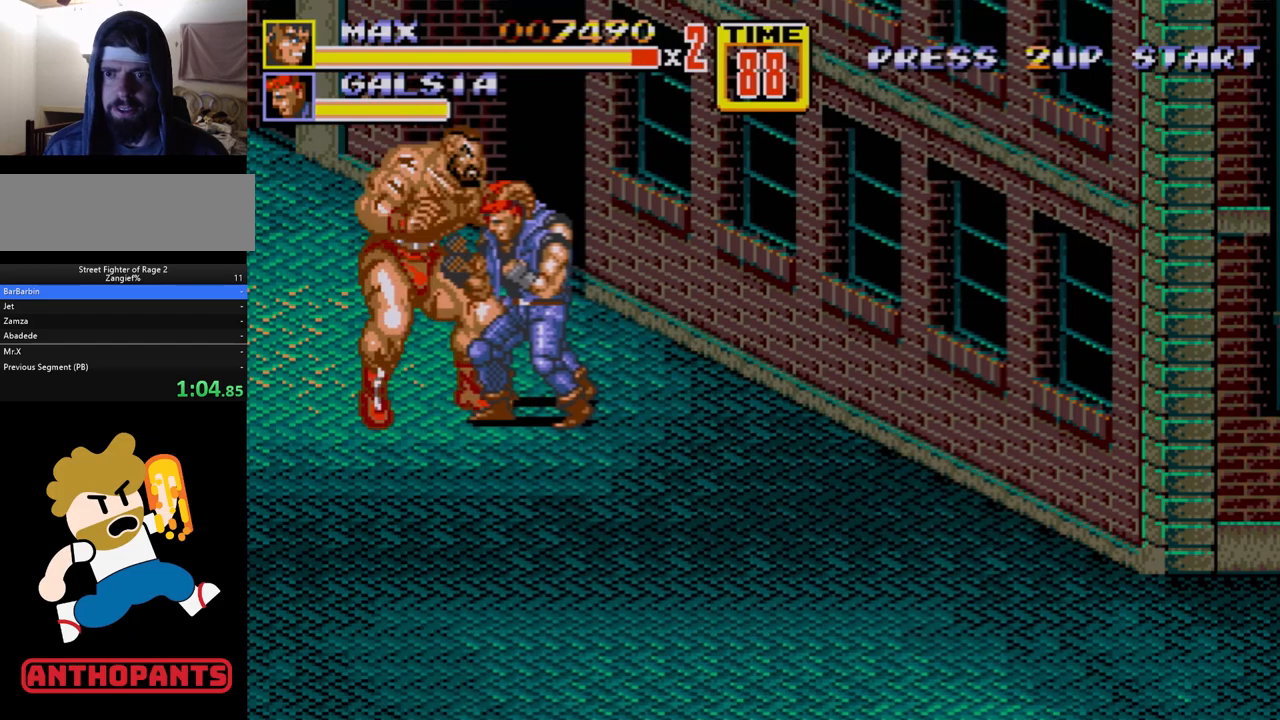
{"buttons": ["B"], "events": [[33, "DPAD_RIGHT", "down"], [83, "DPAD_RIGHT", "up"], [117, "DPAD_RIGHT", "down"], [133, "B", "down"], [250, "B", "up"], [283, "B", "down"], [333, "B", "up"], [367, "B", "down"], [417, "DPAD_RIGHT", "up"]]}
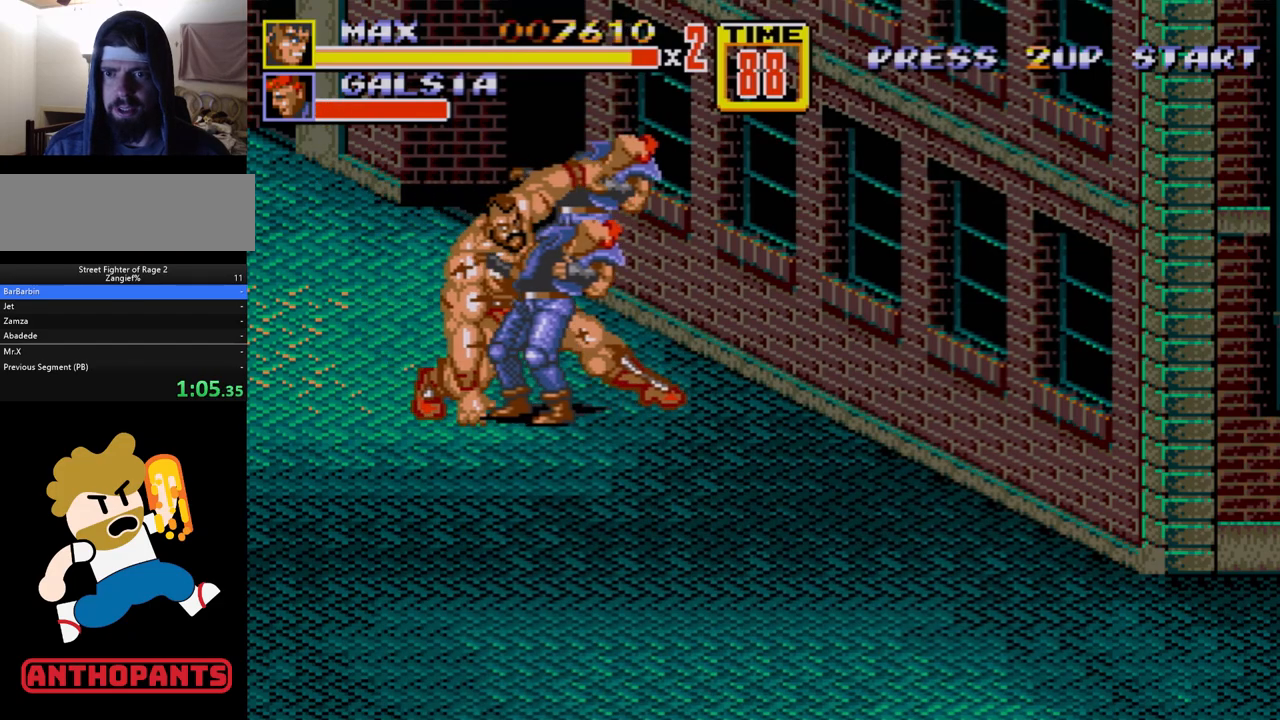
{"buttons": ["B", "DPAD_LEFT"], "events": [[217, "DPAD_LEFT", "down"], [383, "B", "up"], [450, "B", "down"]]}
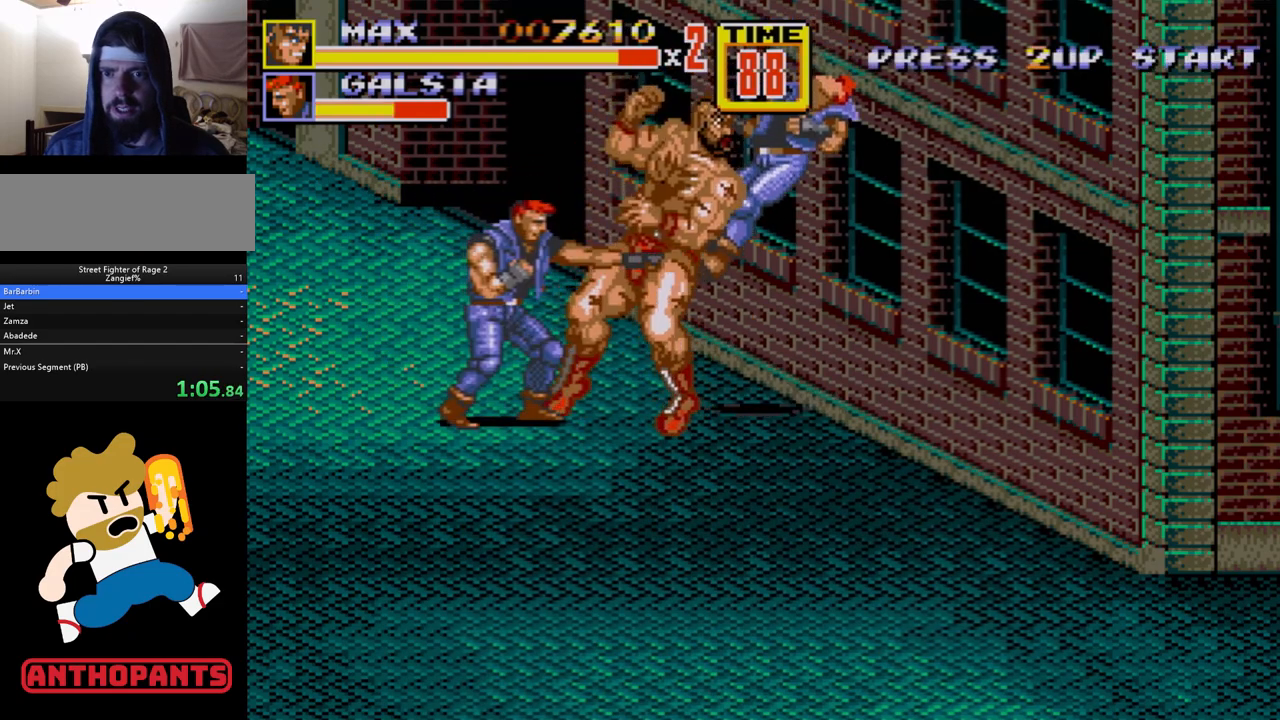
{"buttons": ["B"], "events": [[33, "B", "up"], [50, "B", "down"], [183, "DPAD_LEFT", "up"], [233, "B", "up"], [300, "B", "down"], [367, "B", "up"], [417, "B", "down"]]}
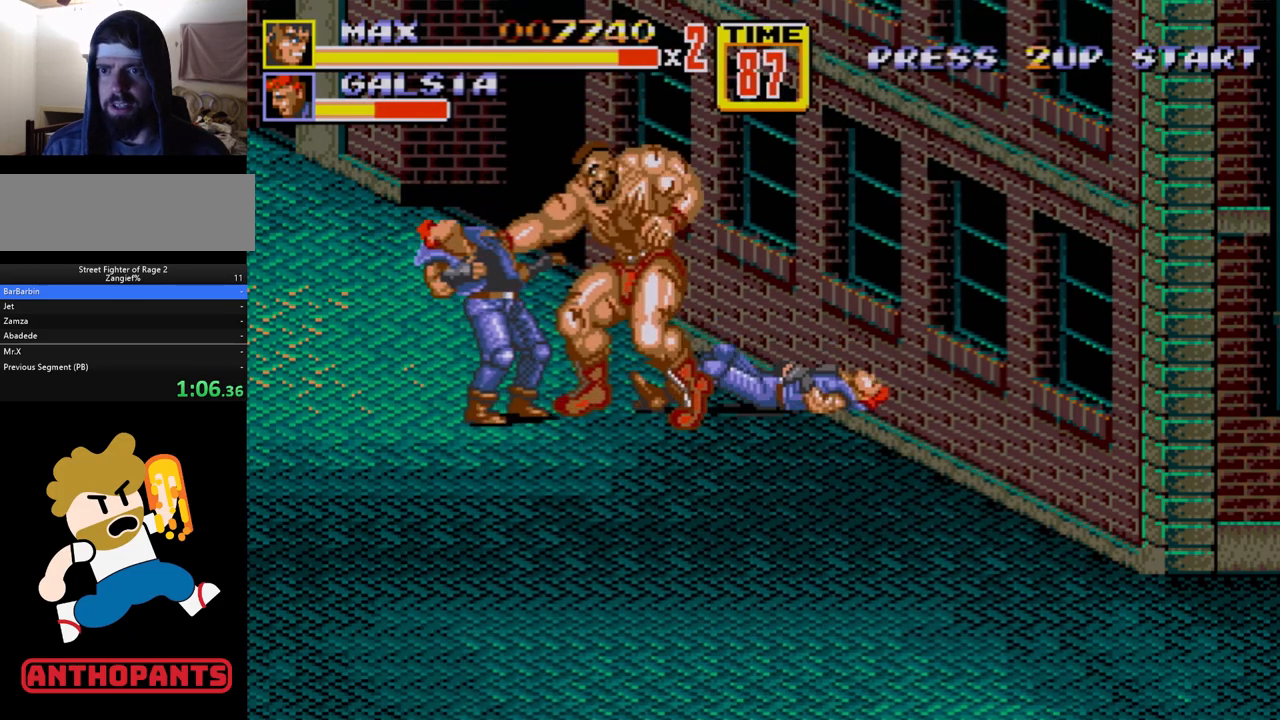
{"buttons": [], "events": [[17, "B", "up"], [217, "B", "down"], [317, "B", "up"], [367, "B", "down"], [500, "B", "up"]]}
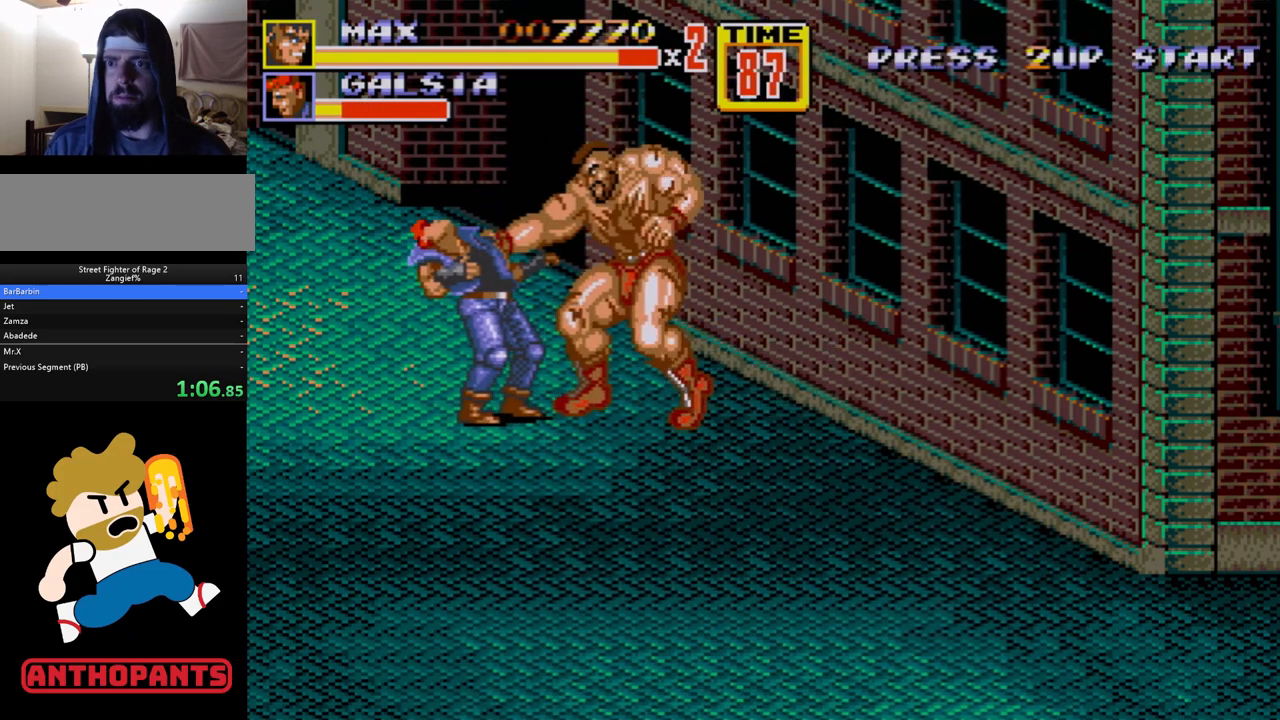
{"buttons": ["B"], "events": [[117, "B", "down"], [183, "B", "up"], [233, "B", "down"], [317, "B", "up"], [333, "B", "down"]]}
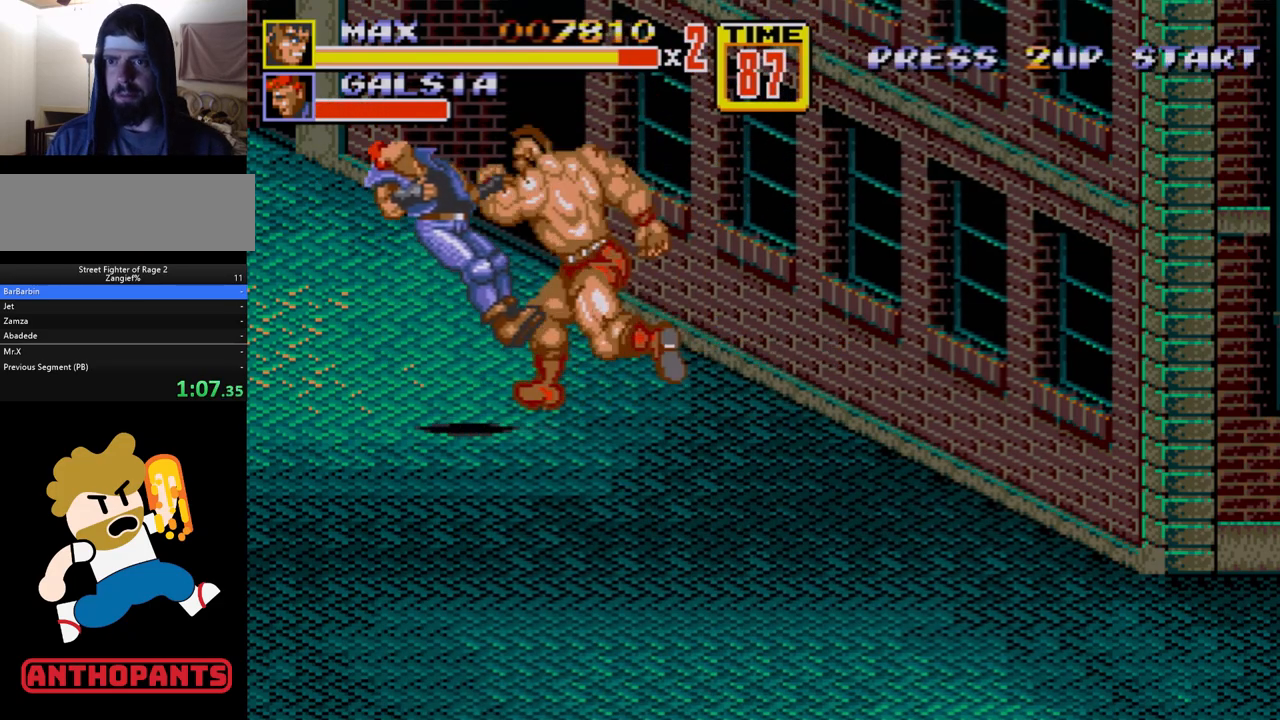
{"buttons": ["DPAD_DOWN", "DPAD_RIGHT"], "events": [[117, "B", "up"], [317, "DPAD_RIGHT", "down"], [367, "DPAD_DOWN", "down"]]}